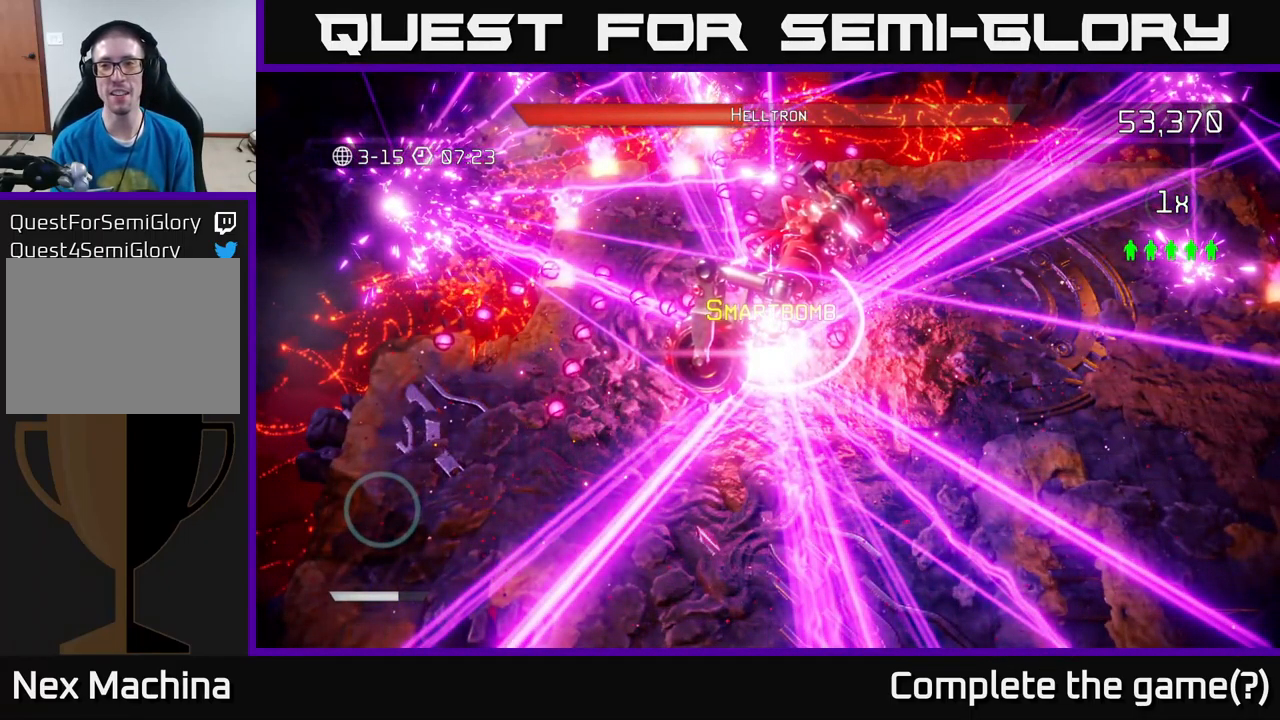
Gameplay with a controller (Xbox layout); each line is a JSON object with the inputs held at the frame after it. "events" lists button and stick changes between this image and that frame as [ms after this image, input, new state], when the widget could be followed in between.
{"buttons": [], "left_stick": "center", "right_stick": "center", "events": []}
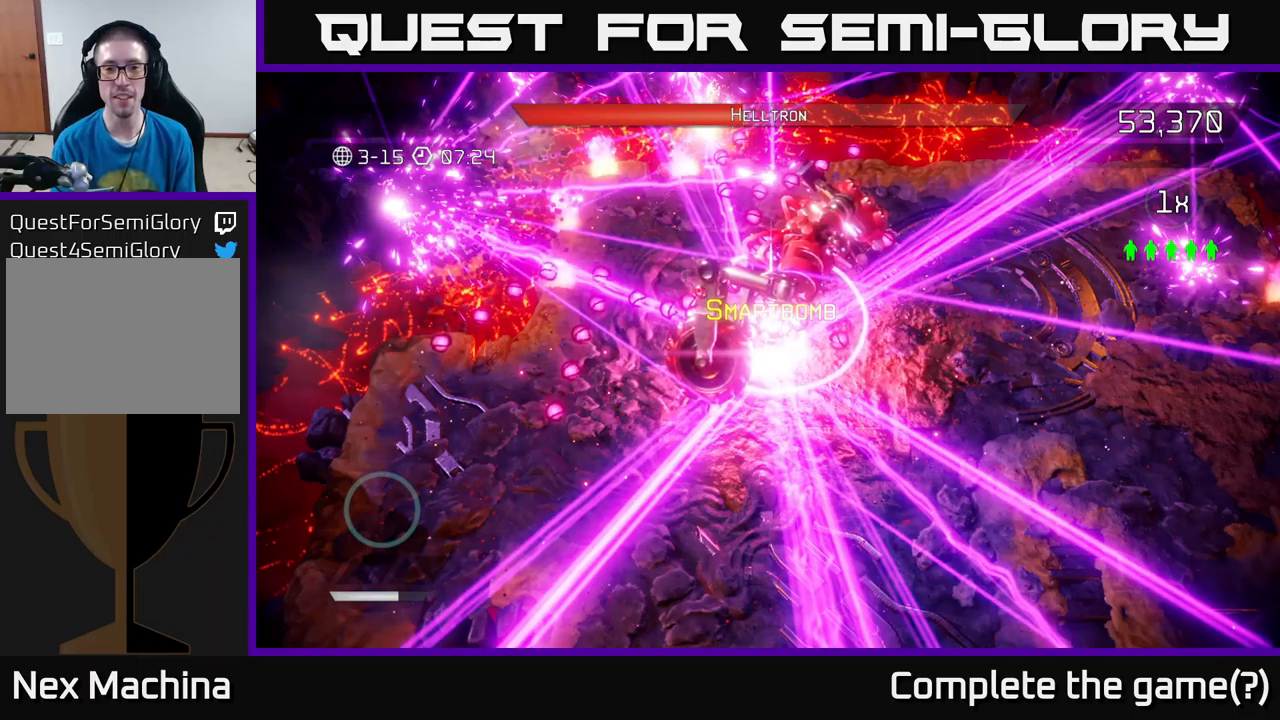
{"buttons": [], "left_stick": "center", "right_stick": "center", "events": []}
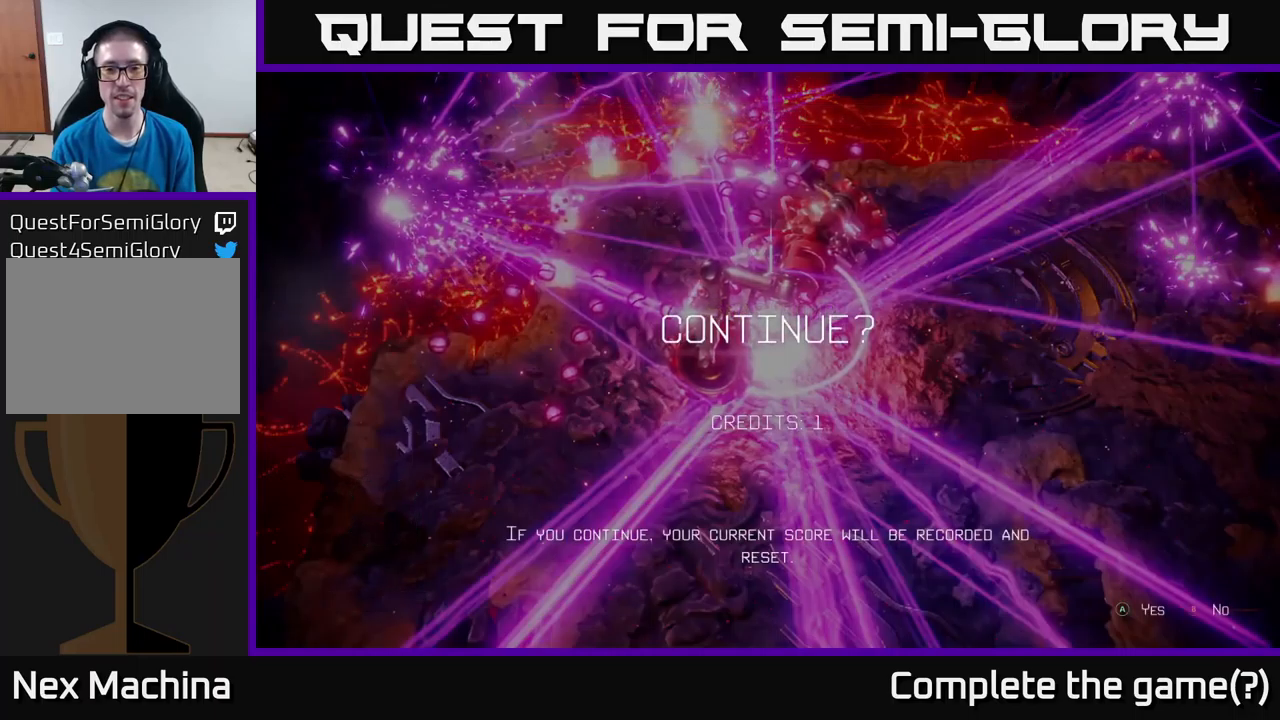
{"buttons": [], "left_stick": "down", "right_stick": "up", "events": [[33, "A", "down"], [133, "A", "up"], [350, "left_stick", "down"], [383, "right_stick", "up"]]}
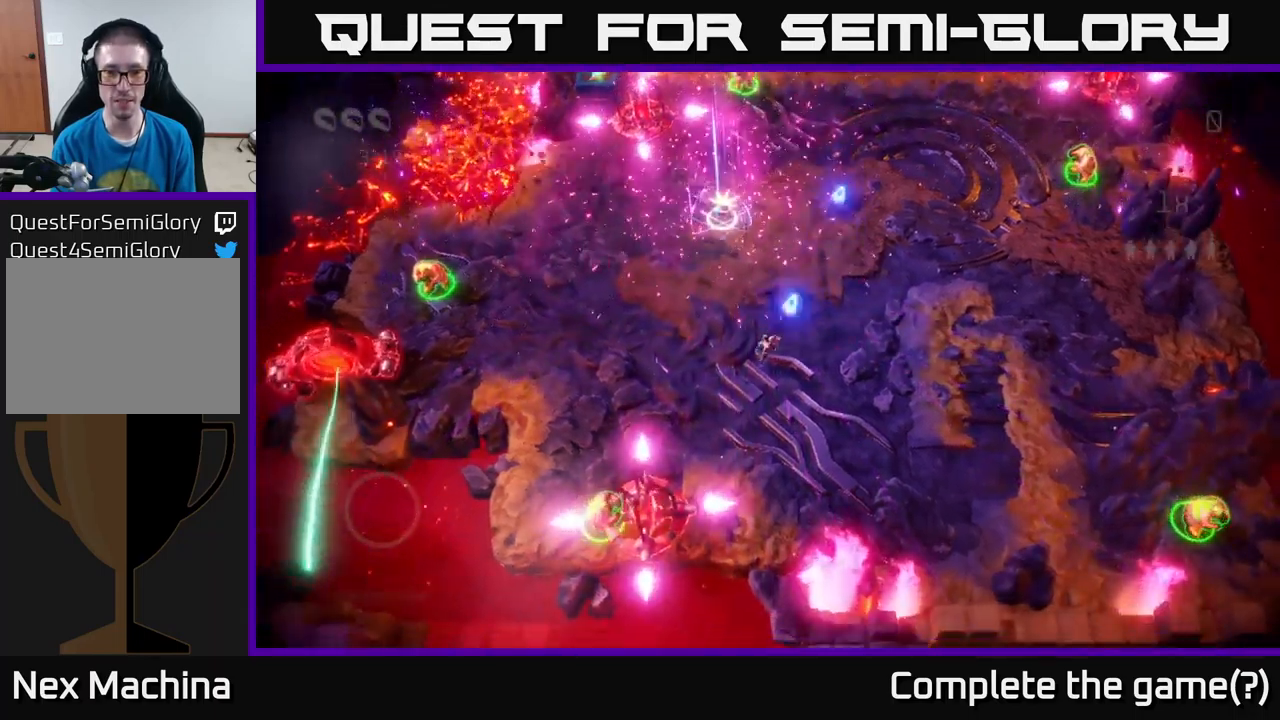
{"buttons": [], "left_stick": "up", "right_stick": "up", "events": [[100, "left_stick", "up-left"], [233, "left_stick", "up"]]}
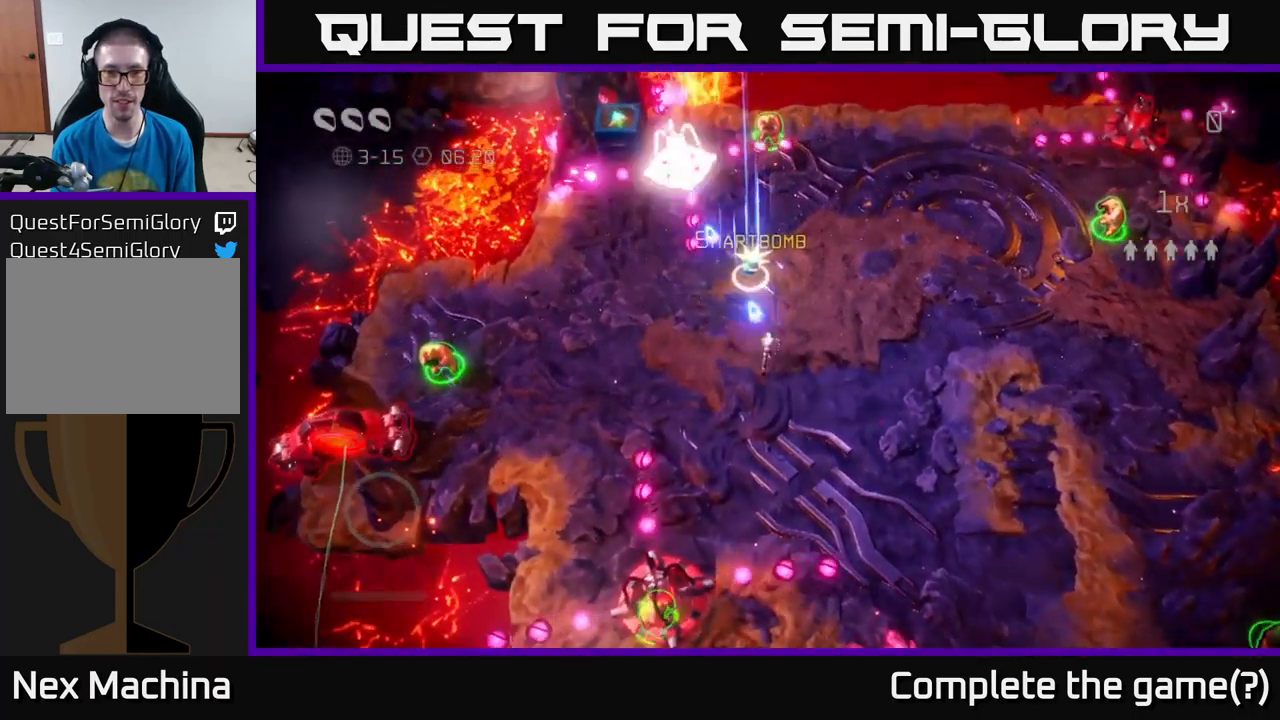
{"buttons": [], "left_stick": "up-right", "right_stick": "up", "events": [[166, "left_stick", "up-left"], [333, "left_stick", "up-right"]]}
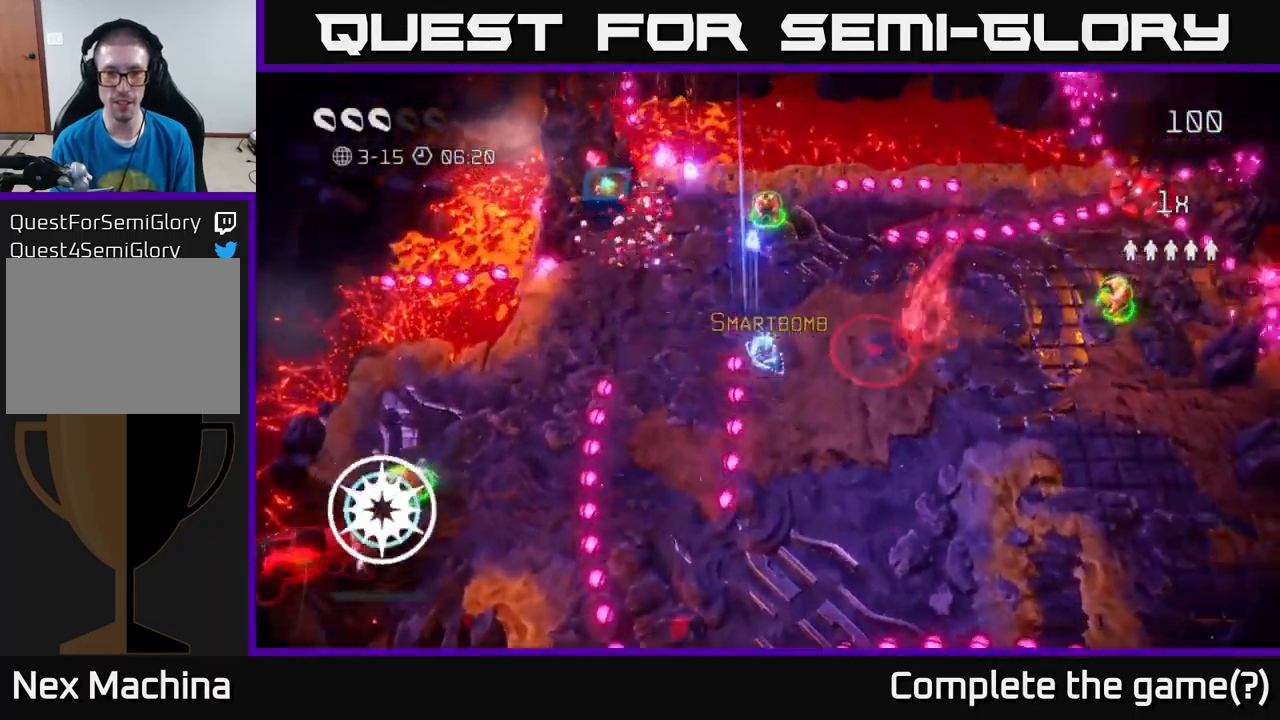
{"buttons": [], "left_stick": "down-left", "right_stick": "up-right", "events": [[16, "left_stick", "up"], [33, "right_stick", "up-left"], [166, "left_stick", "up-left"], [233, "right_stick", "up"], [316, "left_stick", "left"], [483, "right_stick", "up-right"], [500, "left_stick", "down-left"]]}
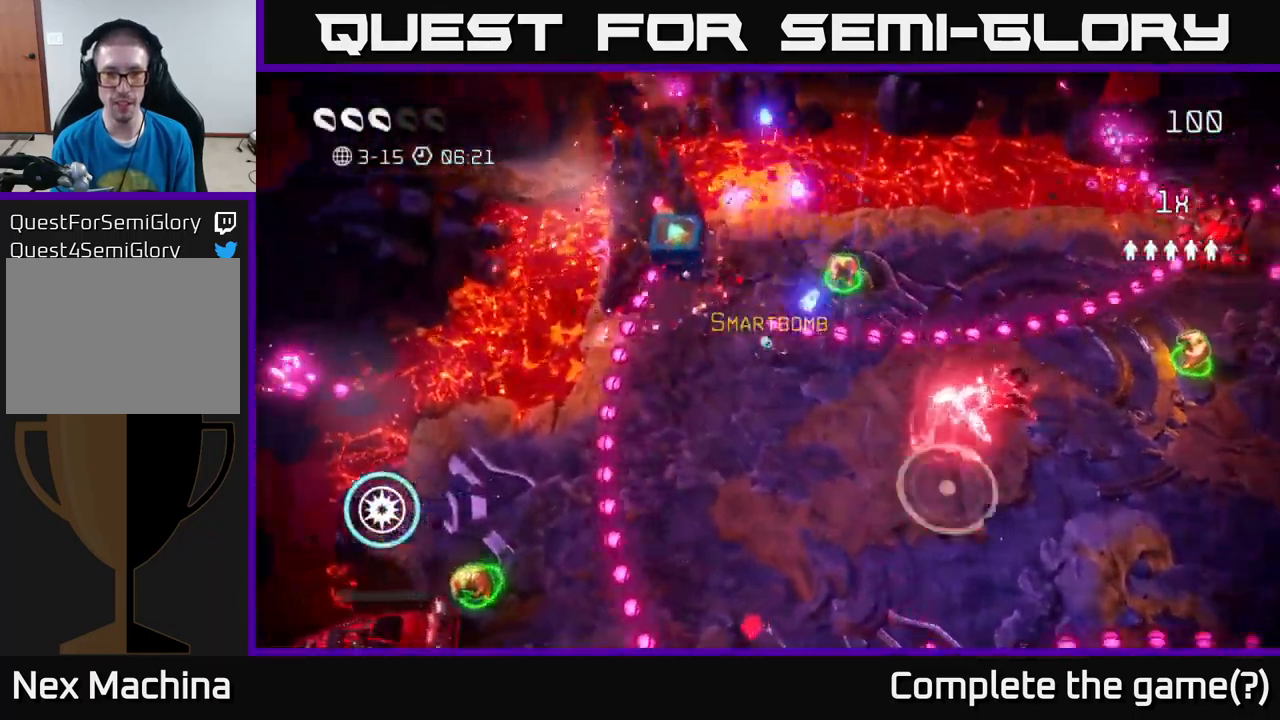
{"buttons": ["L2"], "left_stick": "up", "right_stick": "up-right", "events": [[166, "left_stick", "left"], [266, "left_stick", "up-left"], [383, "left_stick", "up"], [450, "L2", "down"]]}
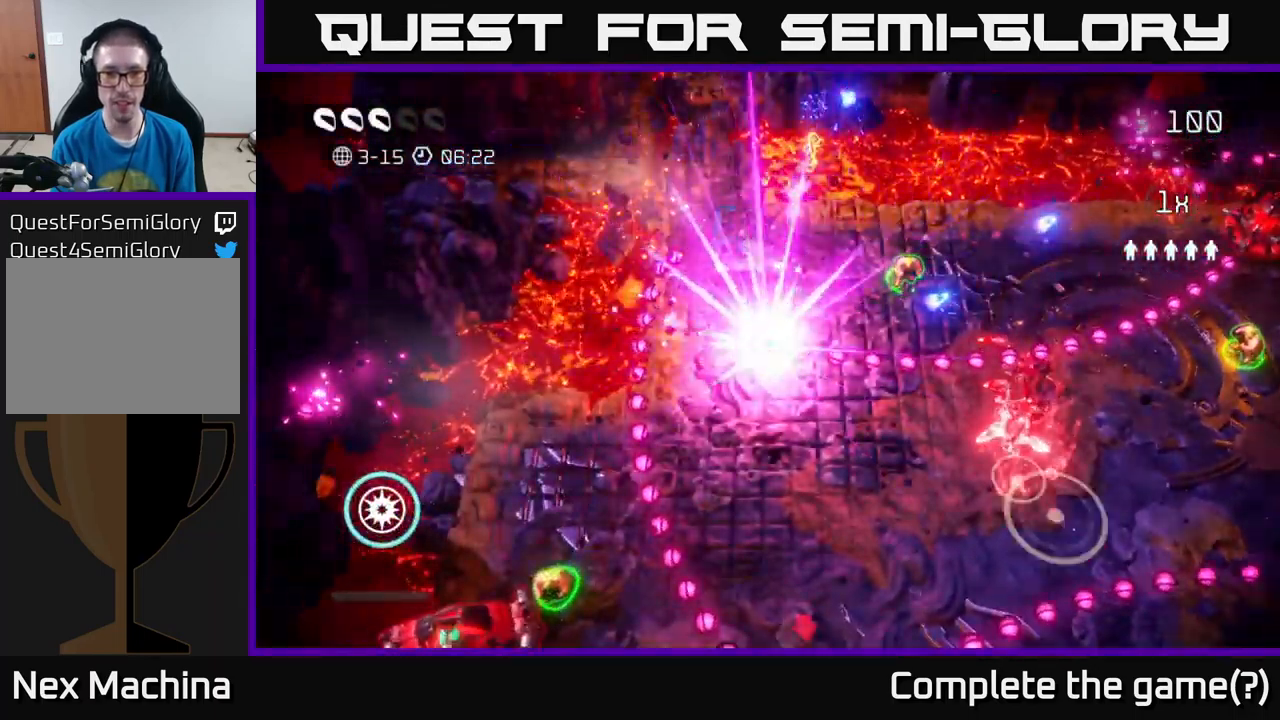
{"buttons": [], "left_stick": "center", "right_stick": "center", "events": [[83, "L2", "up"], [300, "left_stick", "center"], [300, "right_stick", "center"]]}
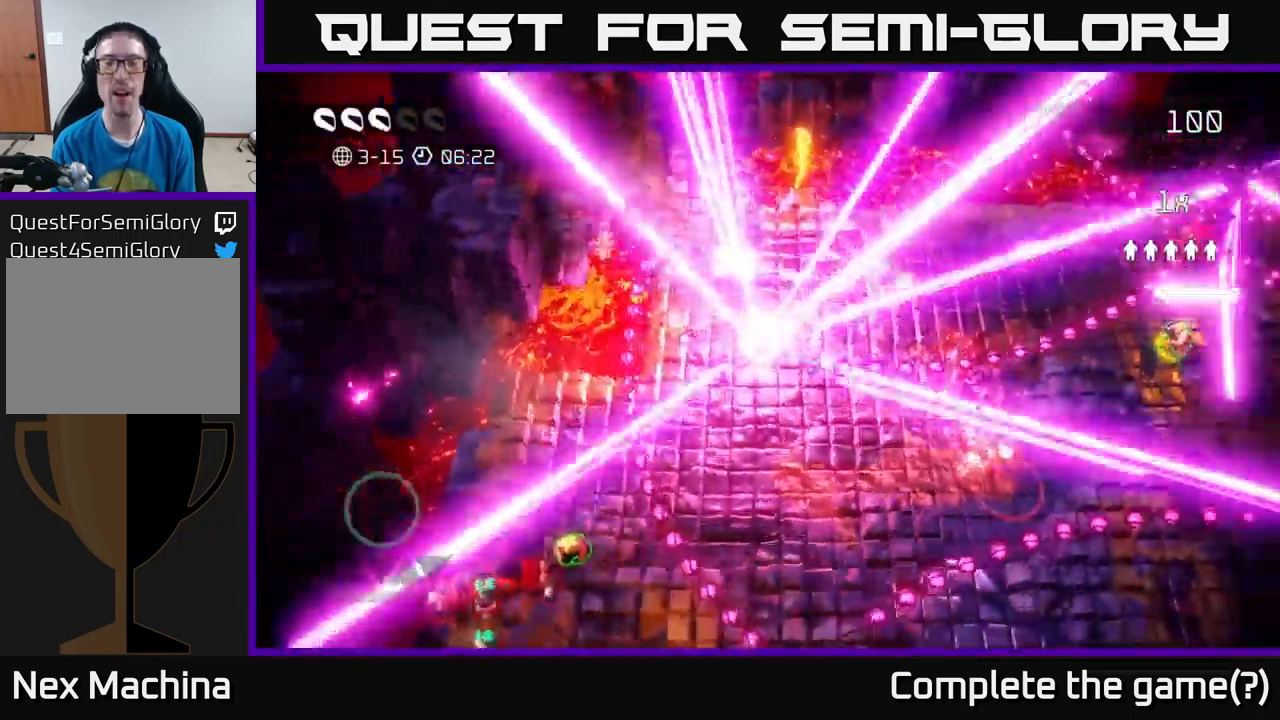
{"buttons": [], "left_stick": "center", "right_stick": "center", "events": [[66, "right_stick", "up"], [183, "left_stick", "up"], [300, "left_stick", "center"], [500, "right_stick", "center"]]}
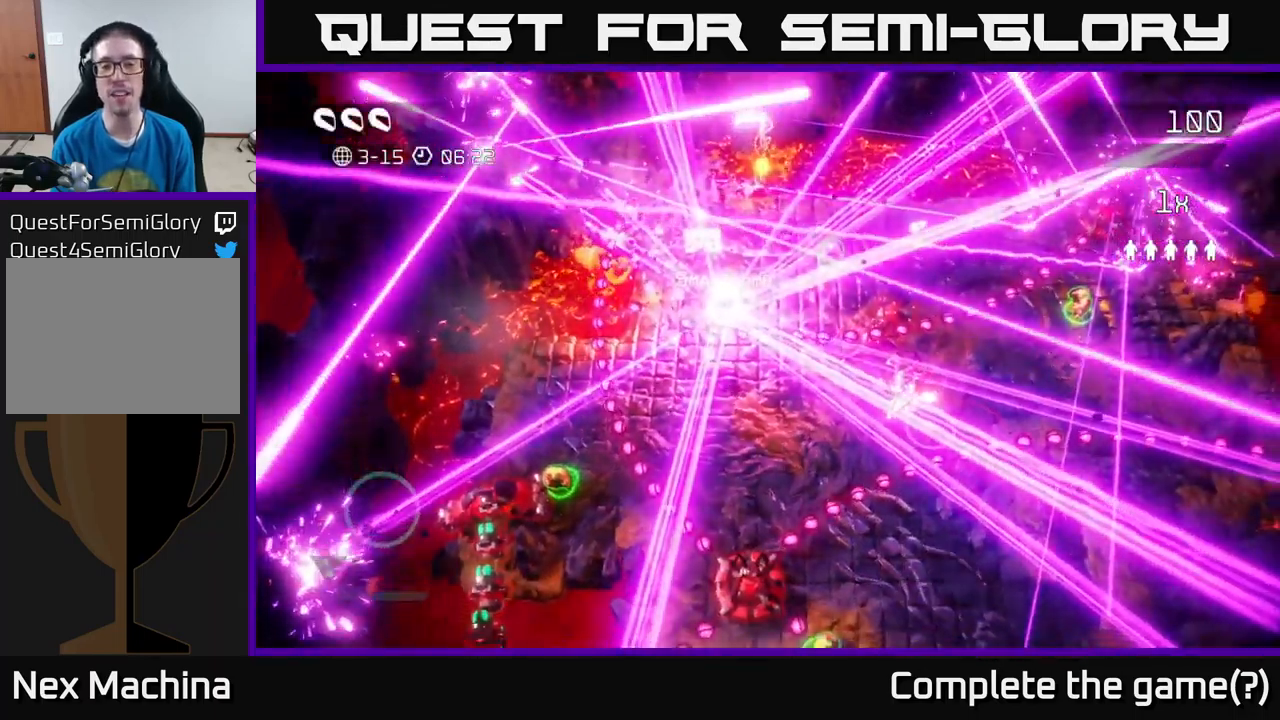
{"buttons": [], "left_stick": "up", "right_stick": "up", "events": [[16, "left_stick", "up"], [250, "right_stick", "up"], [266, "left_stick", "up-left"], [450, "left_stick", "up"]]}
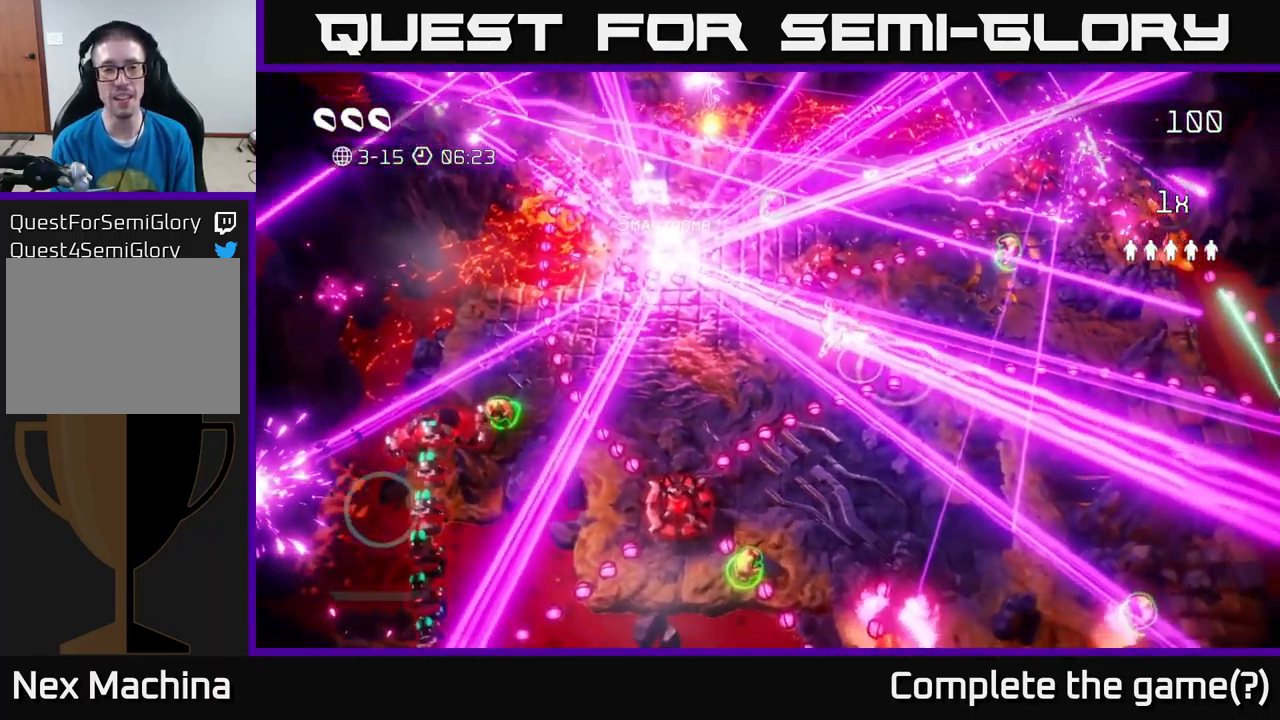
{"buttons": [], "left_stick": "up-left", "right_stick": "up-left", "events": [[383, "right_stick", "up-left"], [400, "left_stick", "up-left"]]}
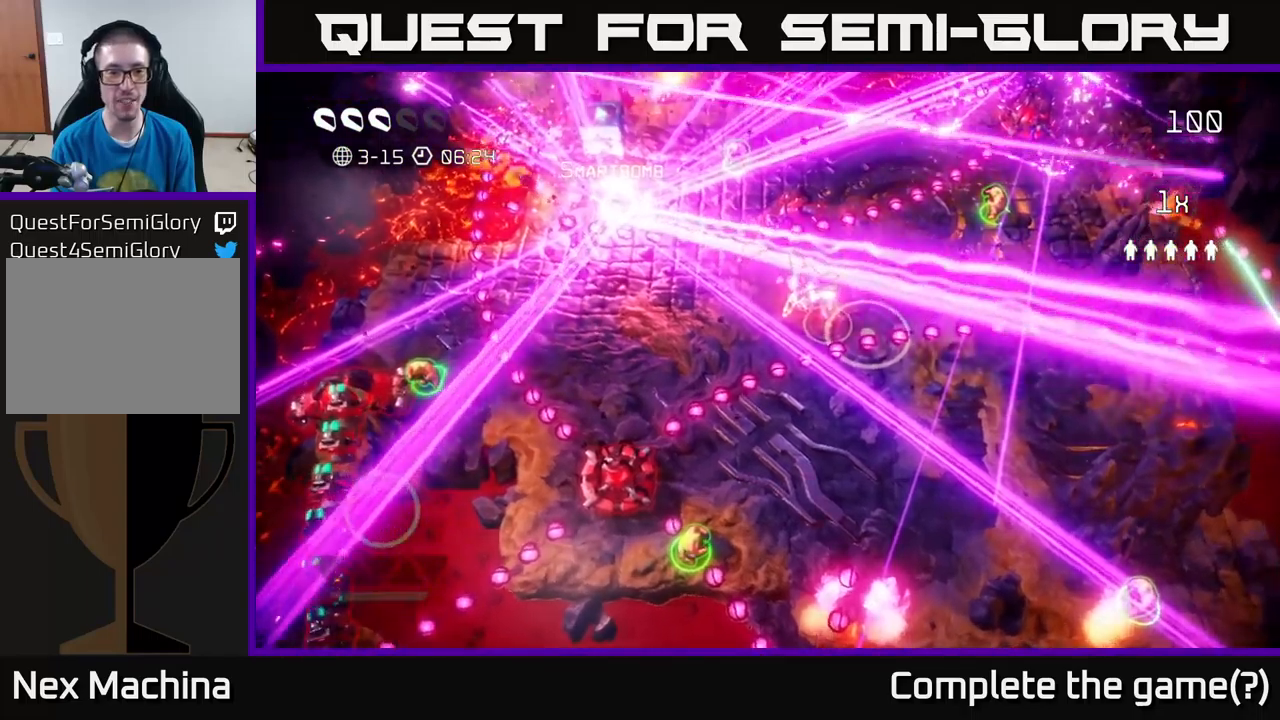
{"buttons": [], "left_stick": "up-left", "right_stick": "up-left", "events": [[50, "left_stick", "up"], [283, "left_stick", "up-left"]]}
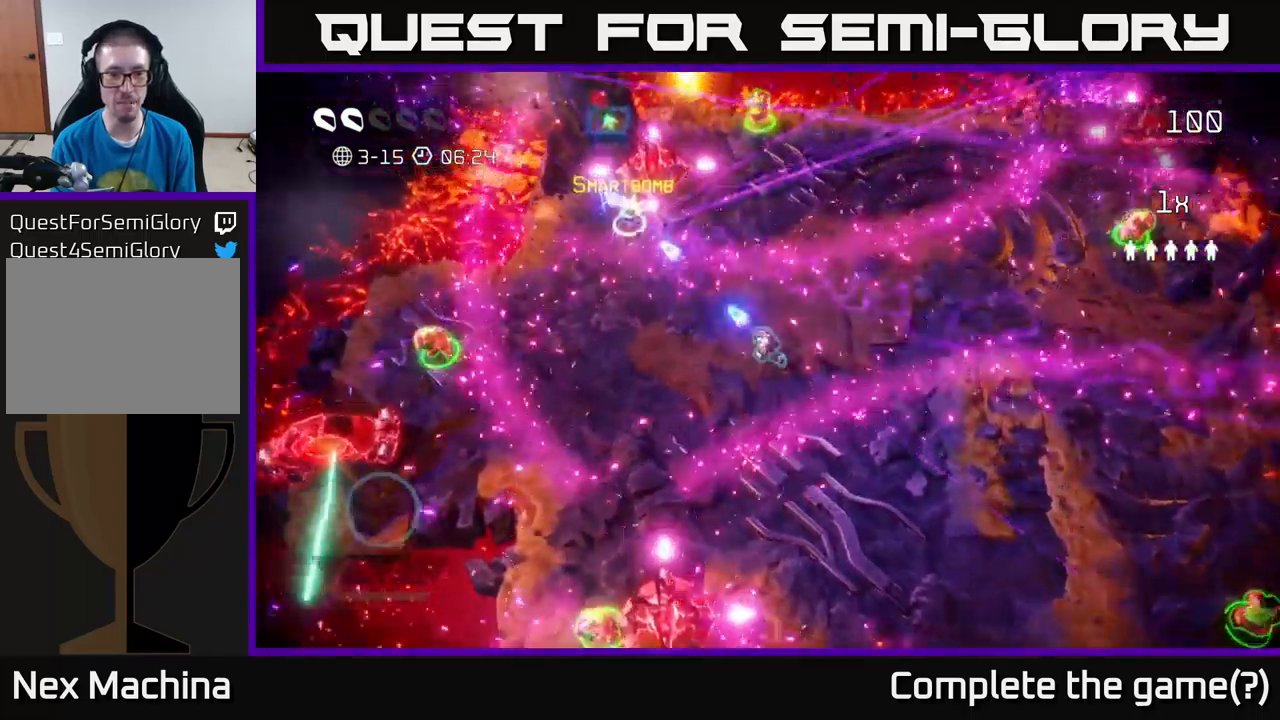
{"buttons": [], "left_stick": "up-left", "right_stick": "up", "events": [[317, "right_stick", "up"]]}
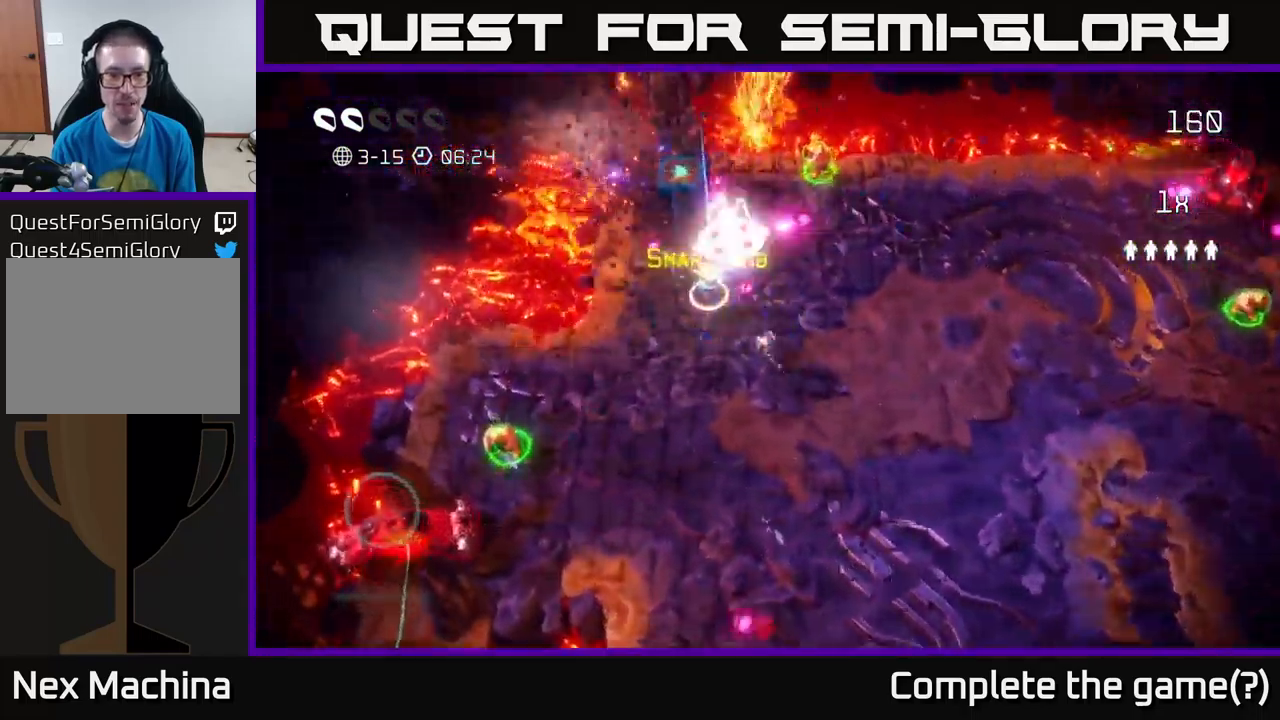
{"buttons": [], "left_stick": "up-left", "right_stick": "up", "events": [[383, "left_stick", "left"], [500, "left_stick", "up-left"]]}
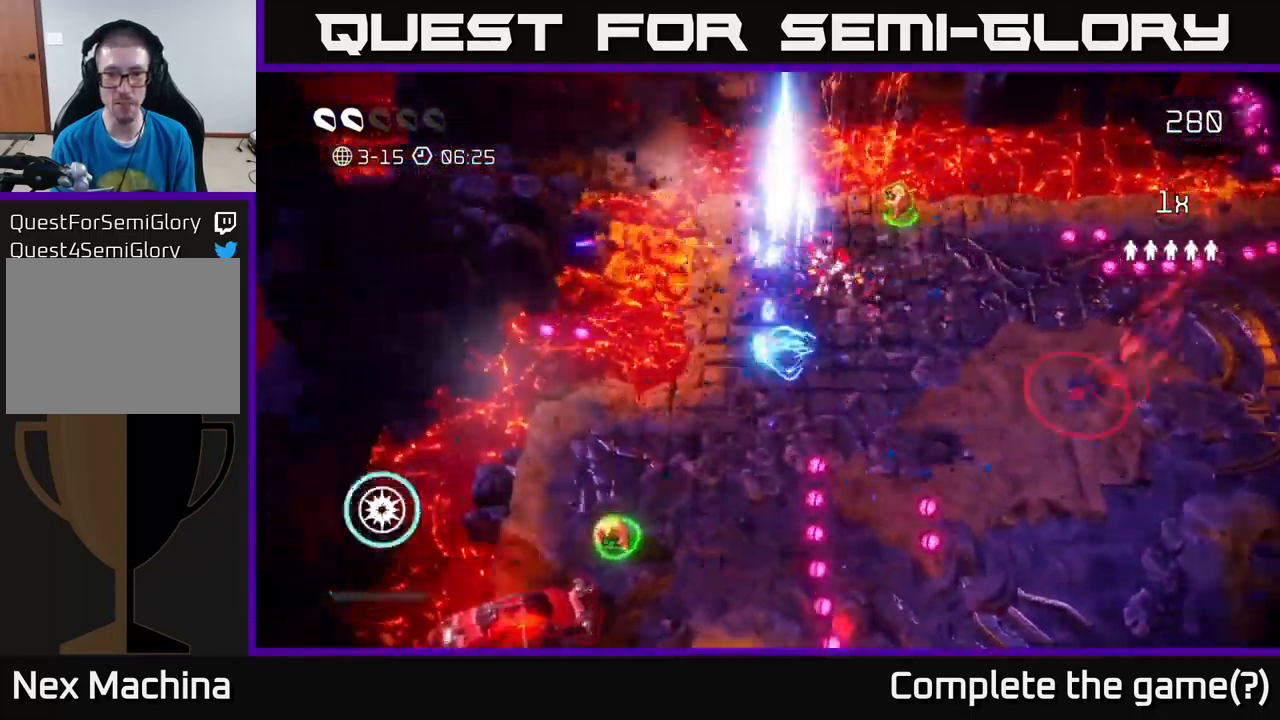
{"buttons": [], "left_stick": "up-right", "right_stick": "up-right", "events": [[100, "left_stick", "up"], [217, "right_stick", "up-right"], [483, "left_stick", "up-right"]]}
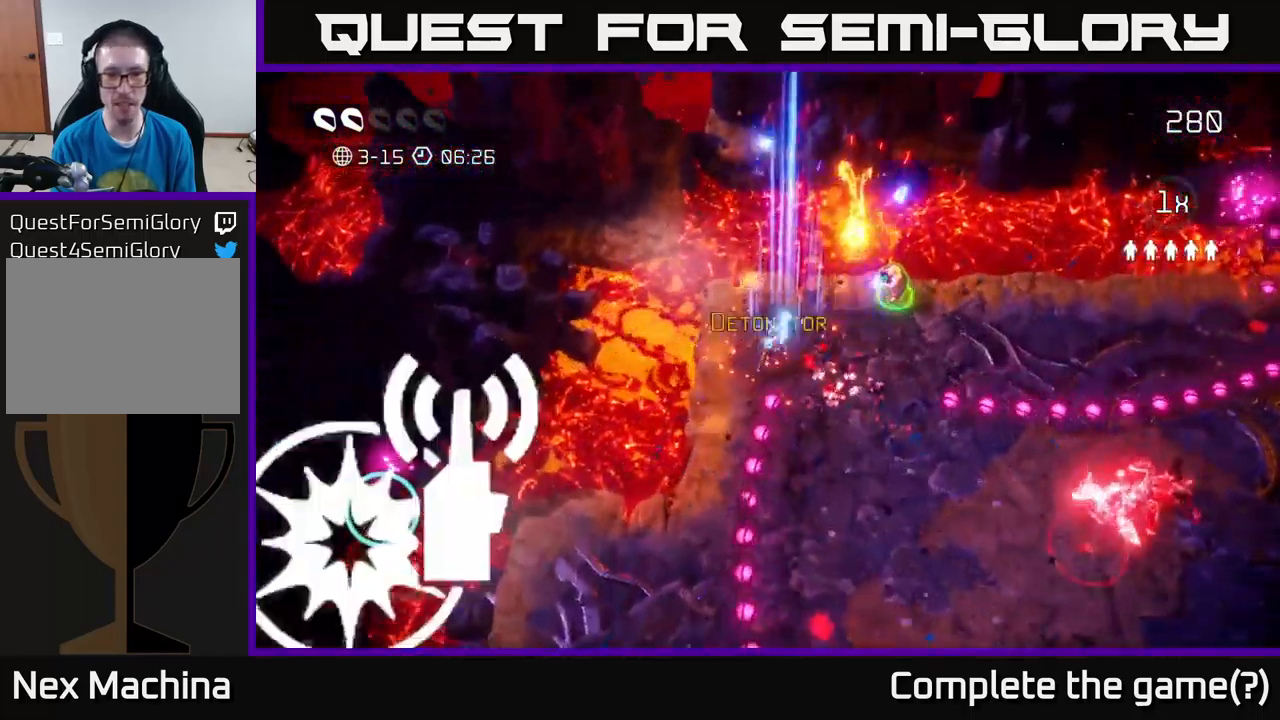
{"buttons": [], "left_stick": "down", "right_stick": "up-right", "events": [[67, "right_stick", "right"], [367, "left_stick", "down"], [467, "right_stick", "up-right"]]}
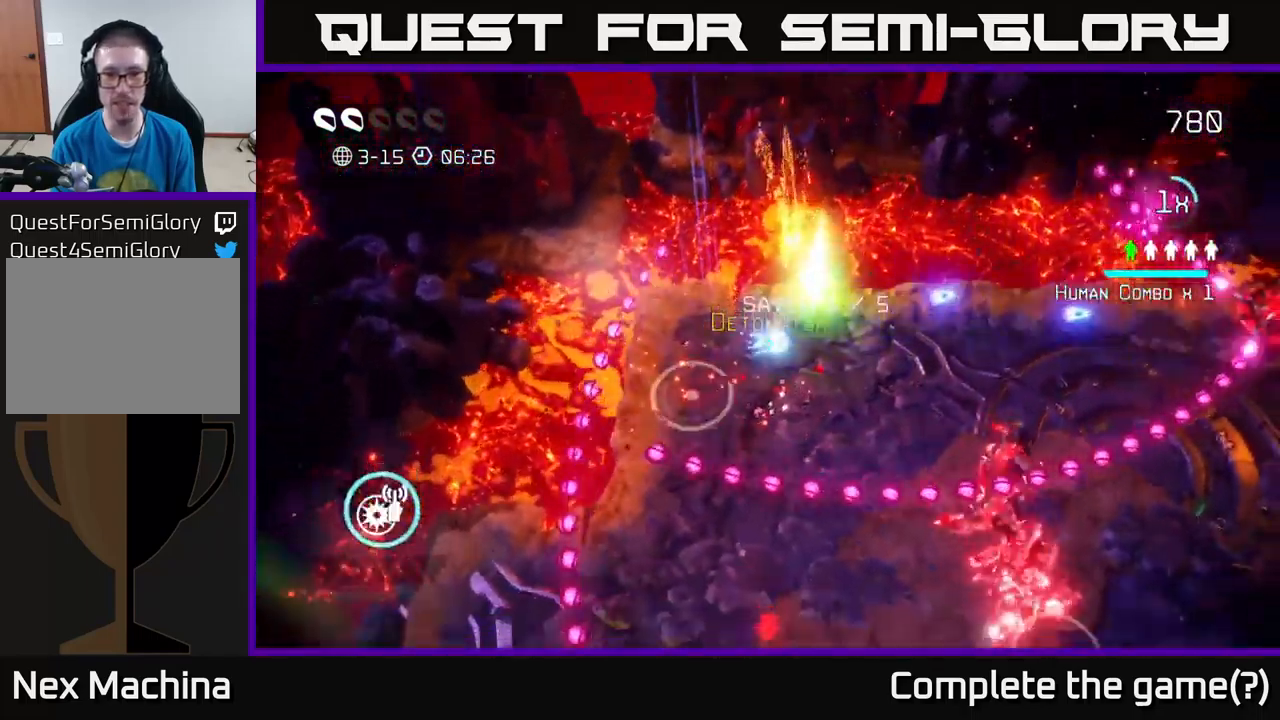
{"buttons": [], "left_stick": "right", "right_stick": "down-right", "events": [[17, "left_stick", "down-right"], [267, "left_stick", "up-right"], [333, "right_stick", "down-right"], [500, "left_stick", "right"]]}
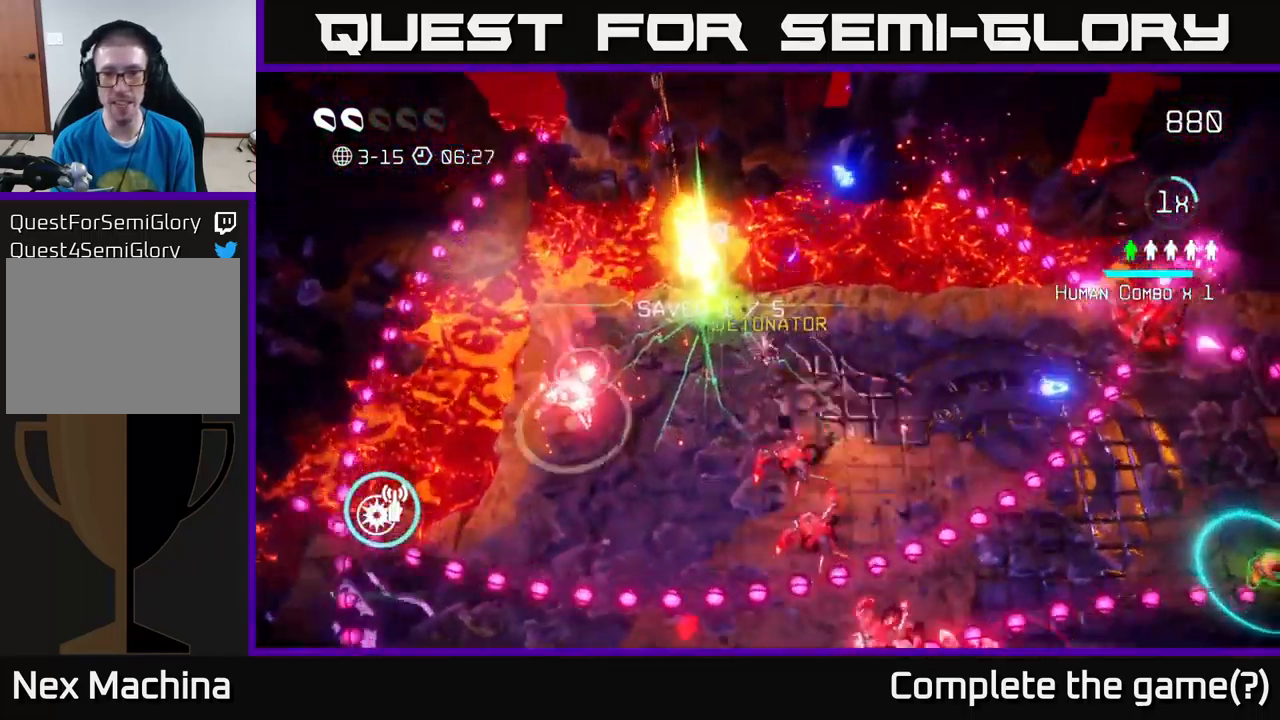
{"buttons": [], "left_stick": "right", "right_stick": "down", "events": [[100, "right_stick", "down"], [183, "R2", "down"], [217, "right_stick", "down-left"], [300, "R2", "up"], [417, "right_stick", "down"]]}
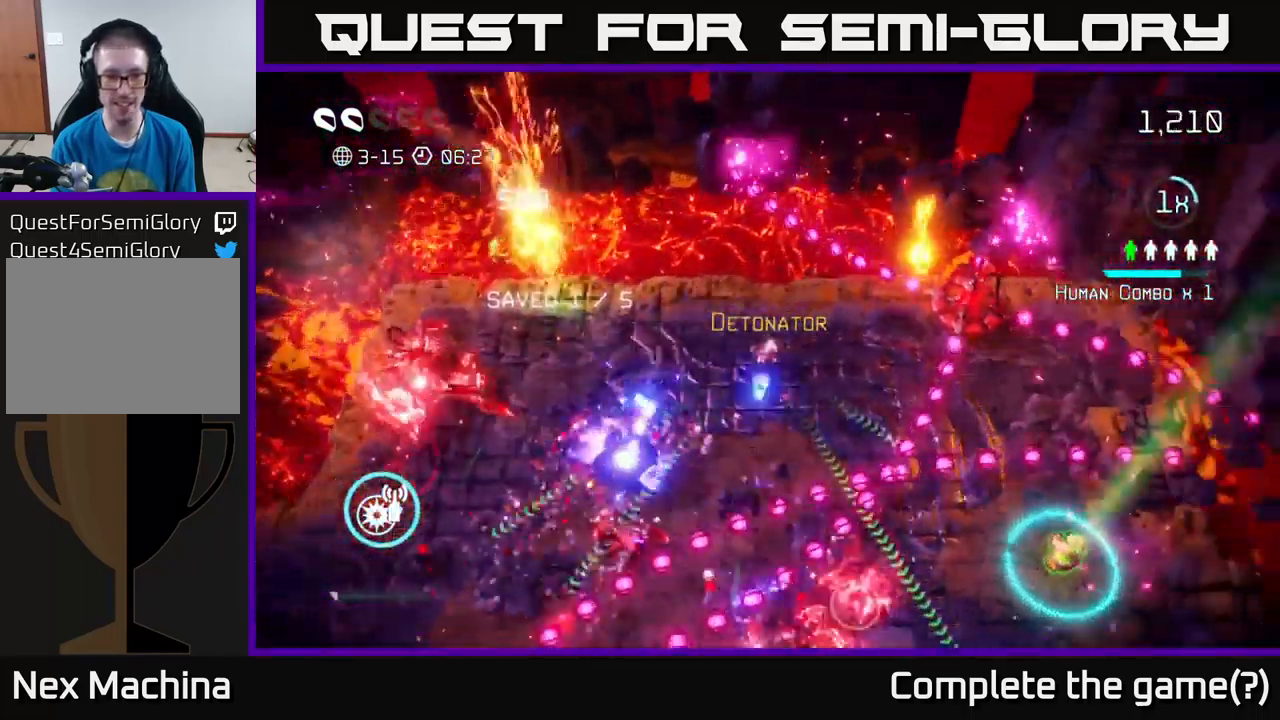
{"buttons": [], "left_stick": "up-left", "right_stick": "down", "events": [[150, "left_stick", "down-left"], [150, "right_stick", "down-right"], [167, "R2", "down"], [250, "left_stick", "left"], [317, "R2", "up"], [350, "left_stick", "up-left"], [483, "right_stick", "down"]]}
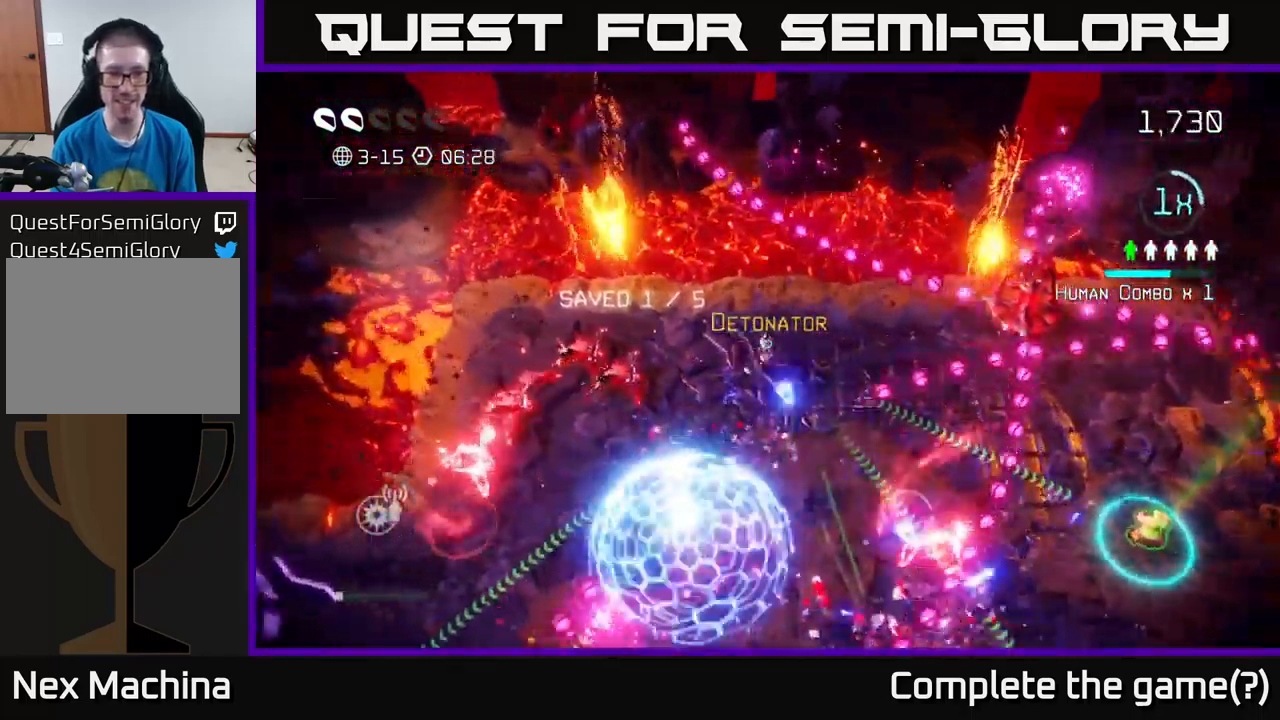
{"buttons": ["L2"], "left_stick": "down", "right_stick": "up-right", "events": [[33, "left_stick", "down-left"], [183, "L2", "down"], [200, "left_stick", "down"], [217, "right_stick", "down-right"], [367, "right_stick", "right"], [467, "right_stick", "up-right"]]}
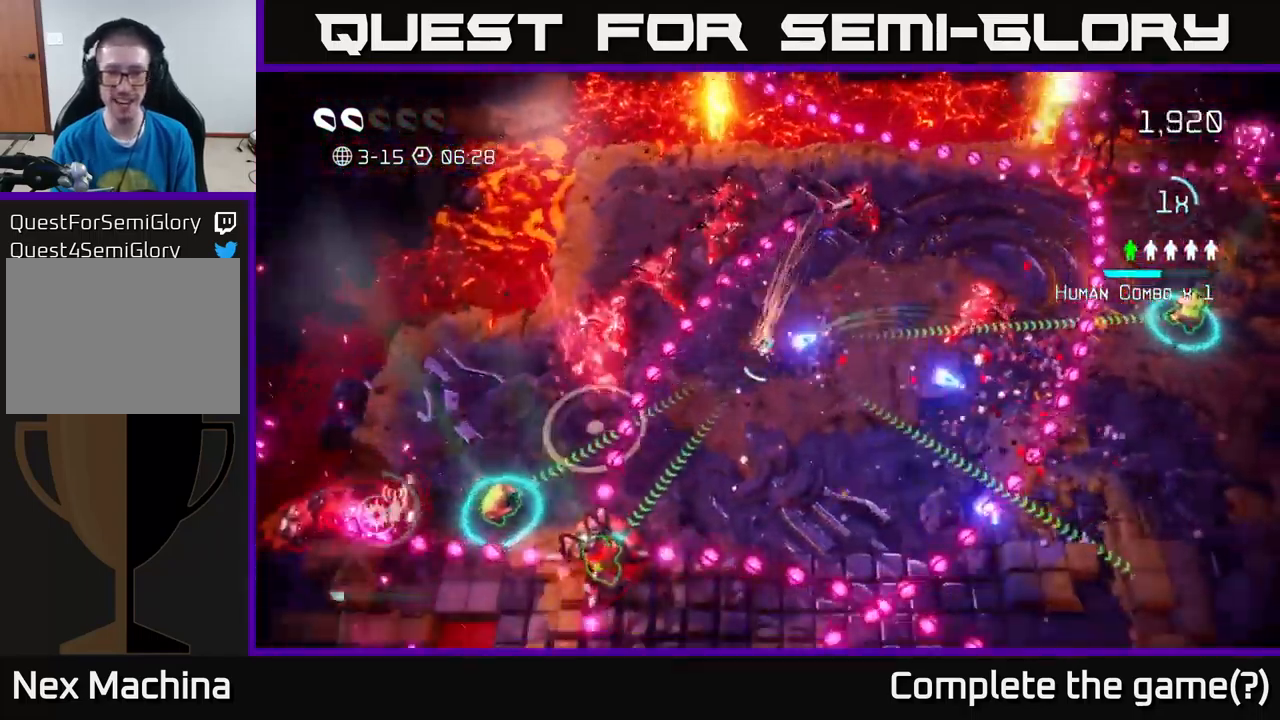
{"buttons": [], "left_stick": "right", "right_stick": "right", "events": [[100, "L2", "up"], [167, "right_stick", "right"], [333, "left_stick", "right"]]}
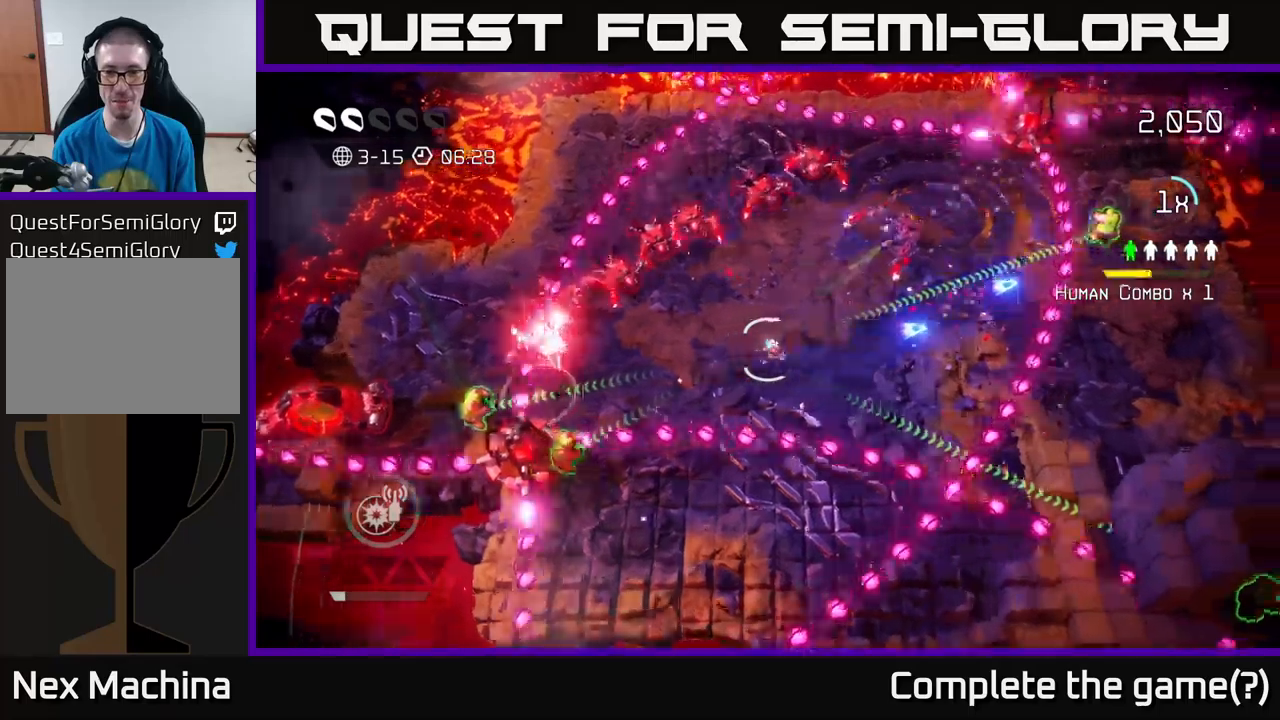
{"buttons": [], "left_stick": "up-right", "right_stick": "up-right", "events": [[50, "right_stick", "up-right"], [500, "left_stick", "up-right"]]}
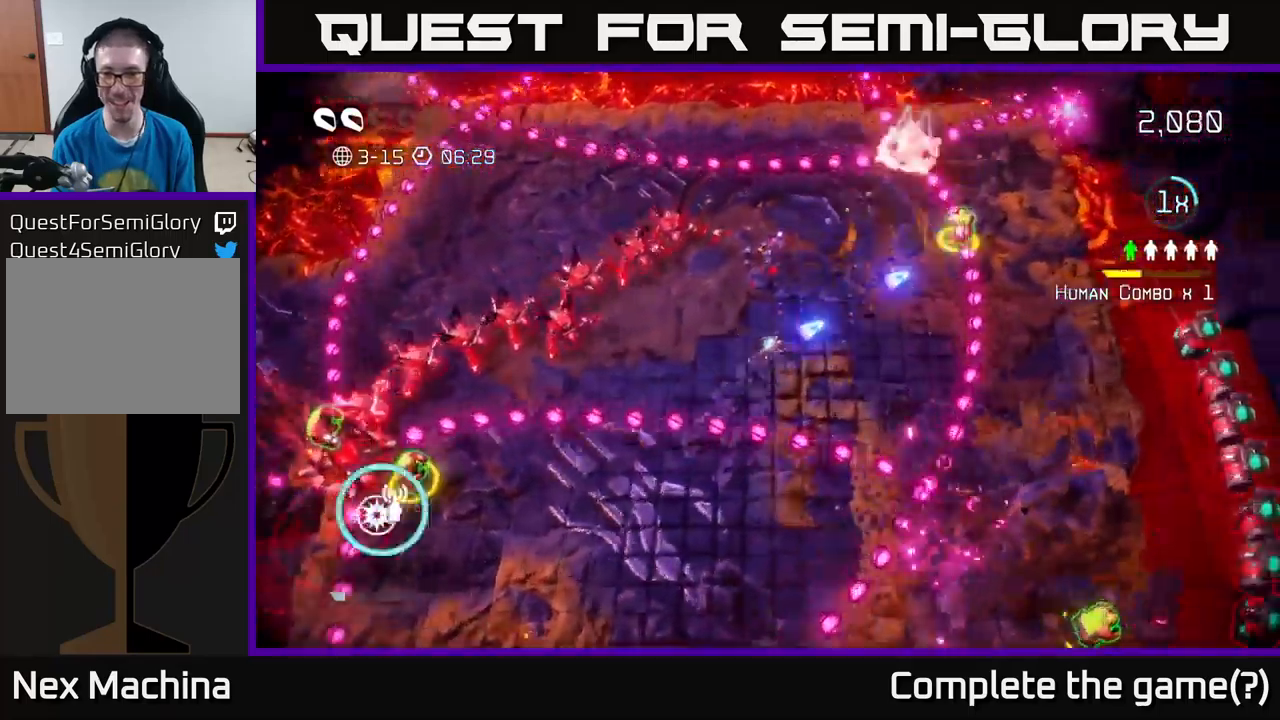
{"buttons": [], "left_stick": "up-right", "right_stick": "up", "events": [[367, "right_stick", "up"]]}
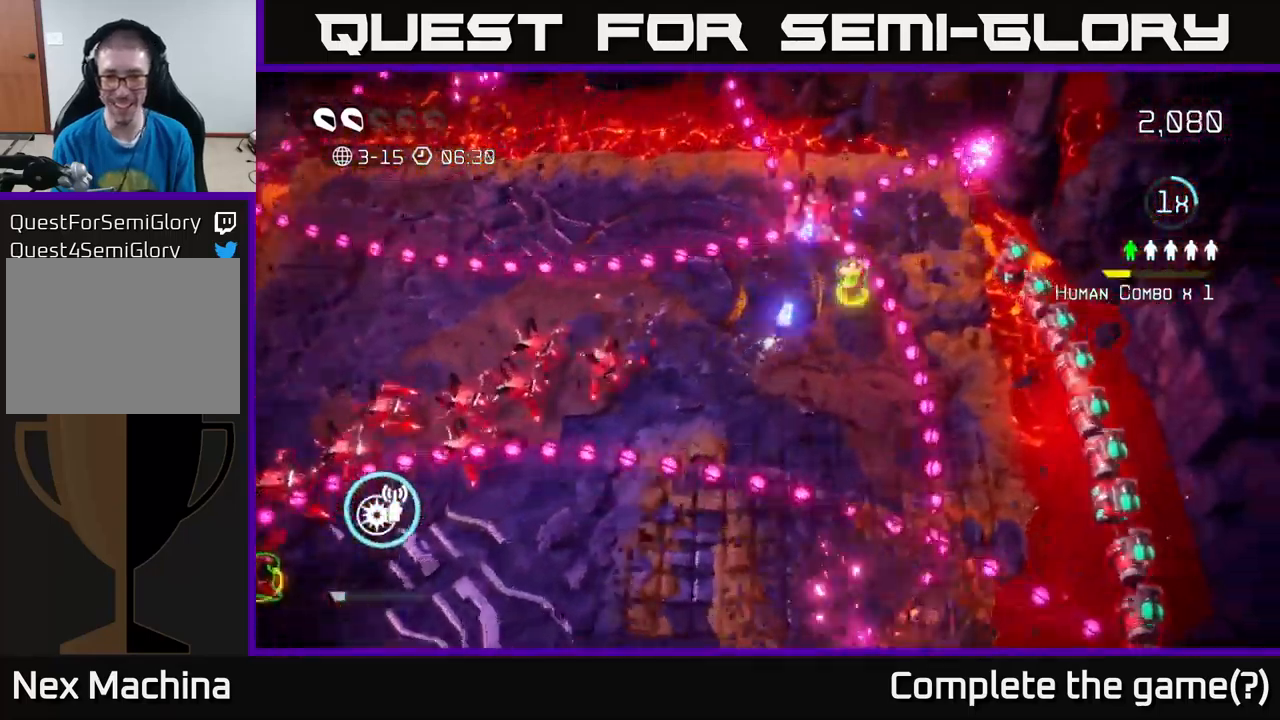
{"buttons": [], "left_stick": "up-left", "right_stick": "up", "events": [[400, "left_stick", "up-left"]]}
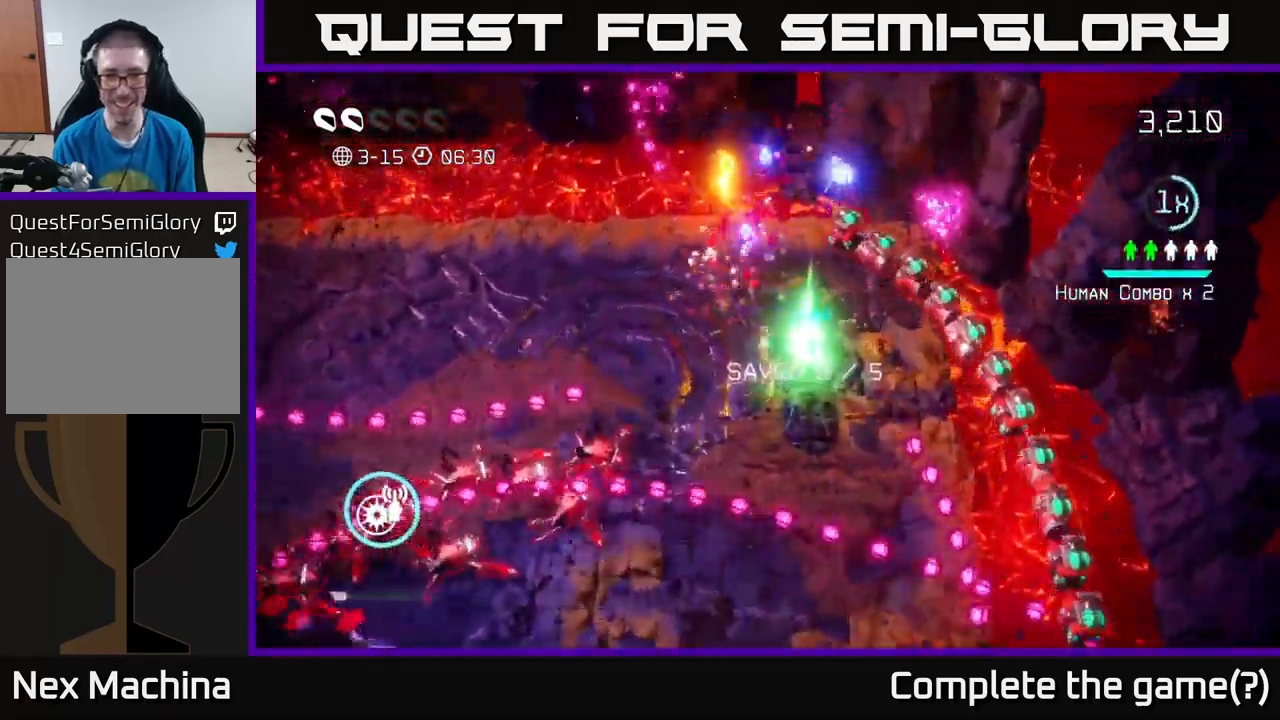
{"buttons": [], "left_stick": "up-left", "right_stick": "up-right", "events": [[184, "right_stick", "up-right"]]}
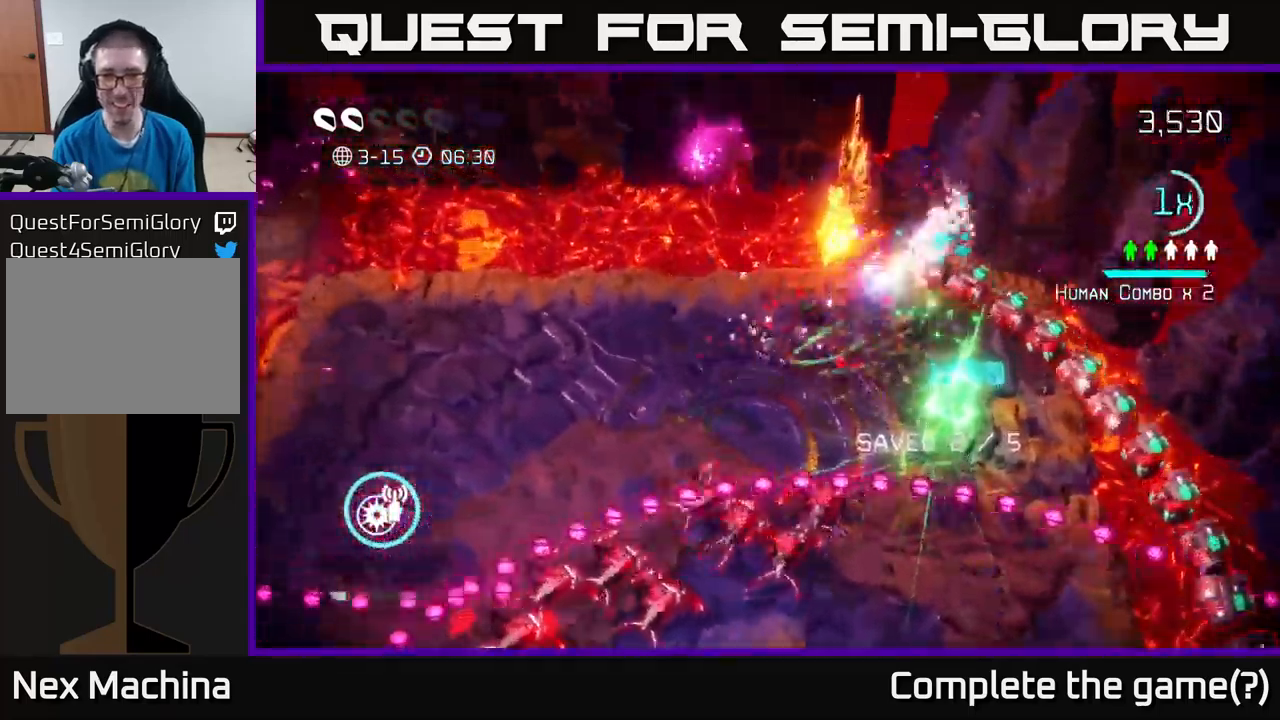
{"buttons": [], "left_stick": "center", "right_stick": "up-right", "events": [[284, "left_stick", "center"]]}
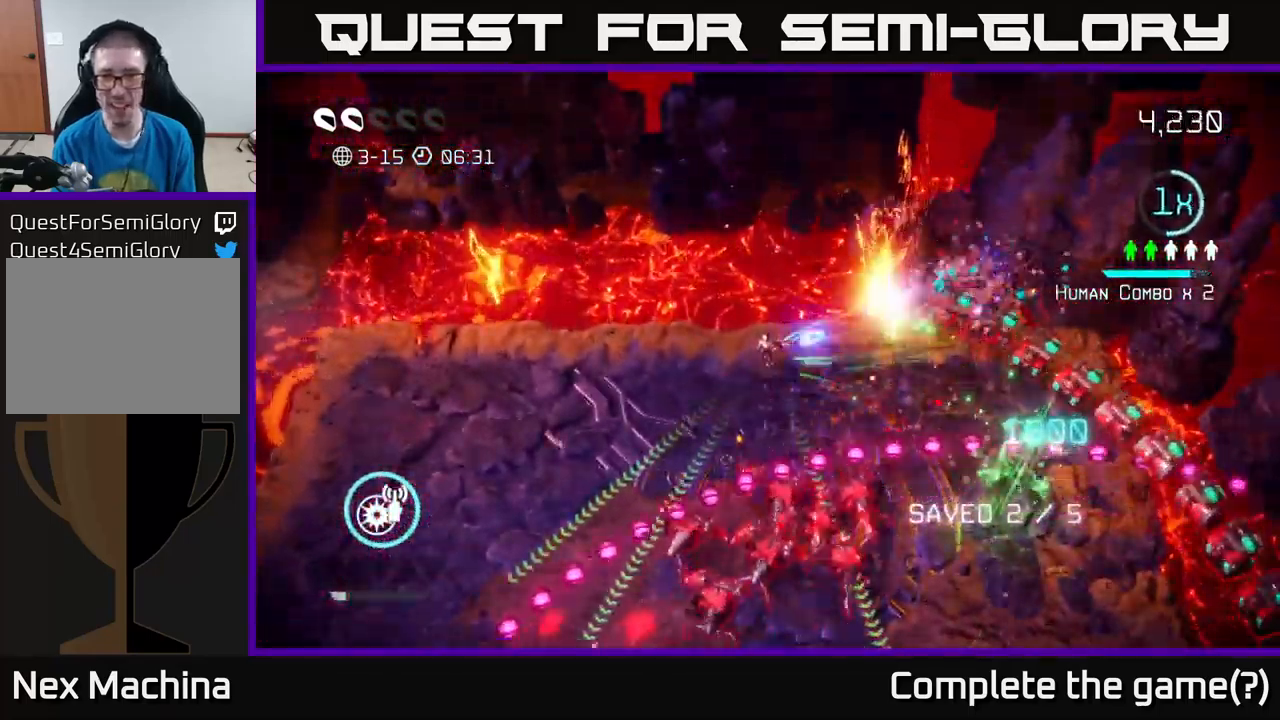
{"buttons": [], "left_stick": "left", "right_stick": "up-right", "events": [[67, "left_stick", "left"]]}
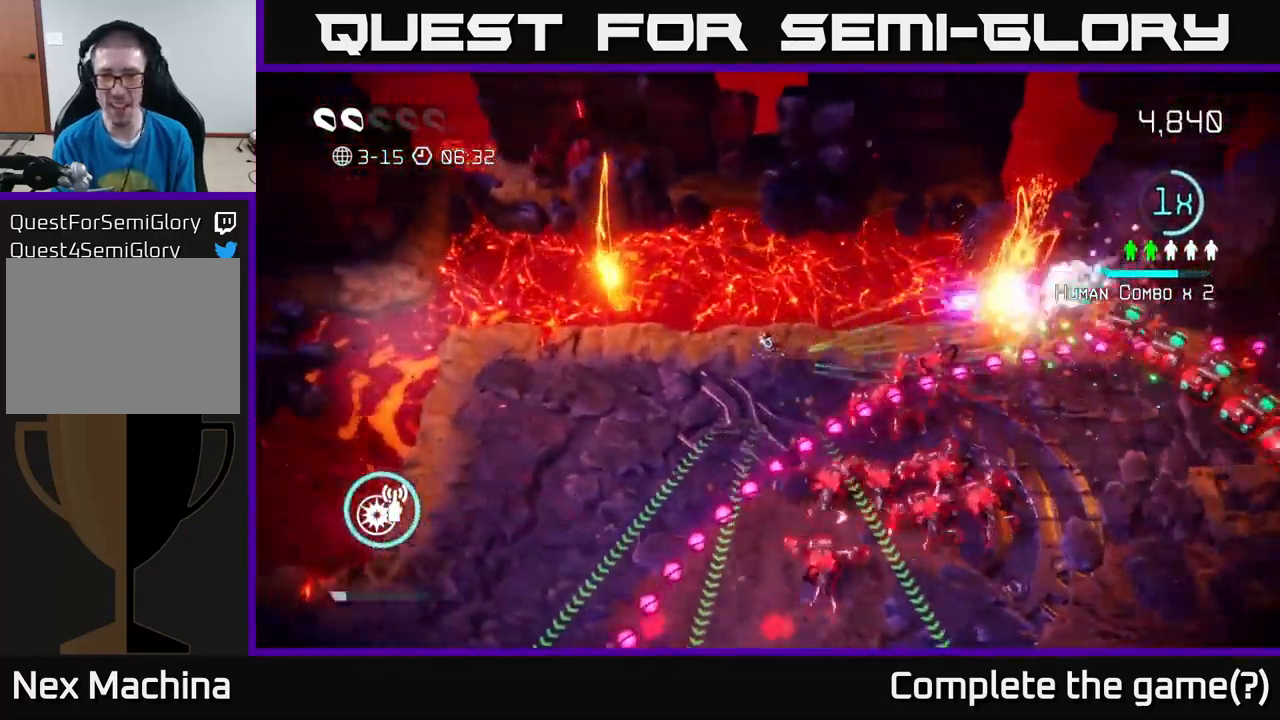
{"buttons": [], "left_stick": "left", "right_stick": "right", "events": [[67, "left_stick", "center"], [117, "left_stick", "left"], [284, "left_stick", "center"], [334, "left_stick", "left"], [450, "right_stick", "right"]]}
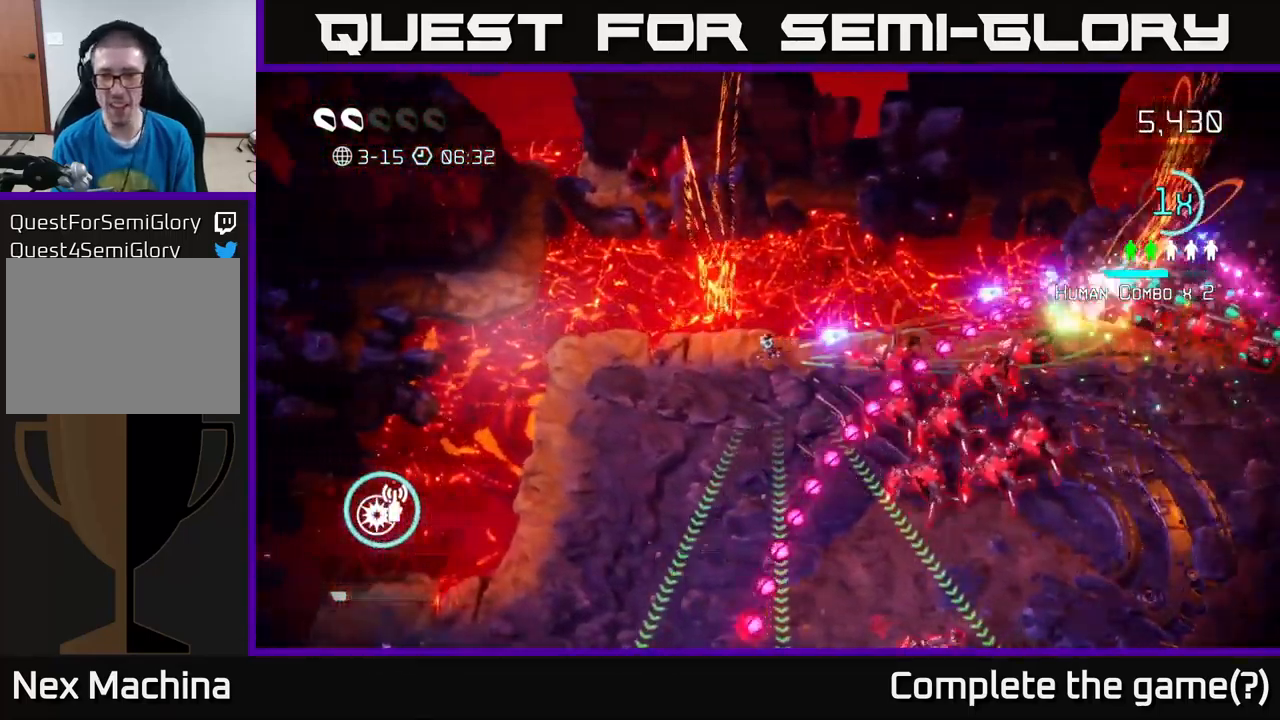
{"buttons": ["R2"], "left_stick": "down-left", "right_stick": "up-right", "events": [[17, "R2", "down"], [117, "left_stick", "down-left"], [134, "R2", "up"], [450, "R2", "down"], [450, "right_stick", "up-right"]]}